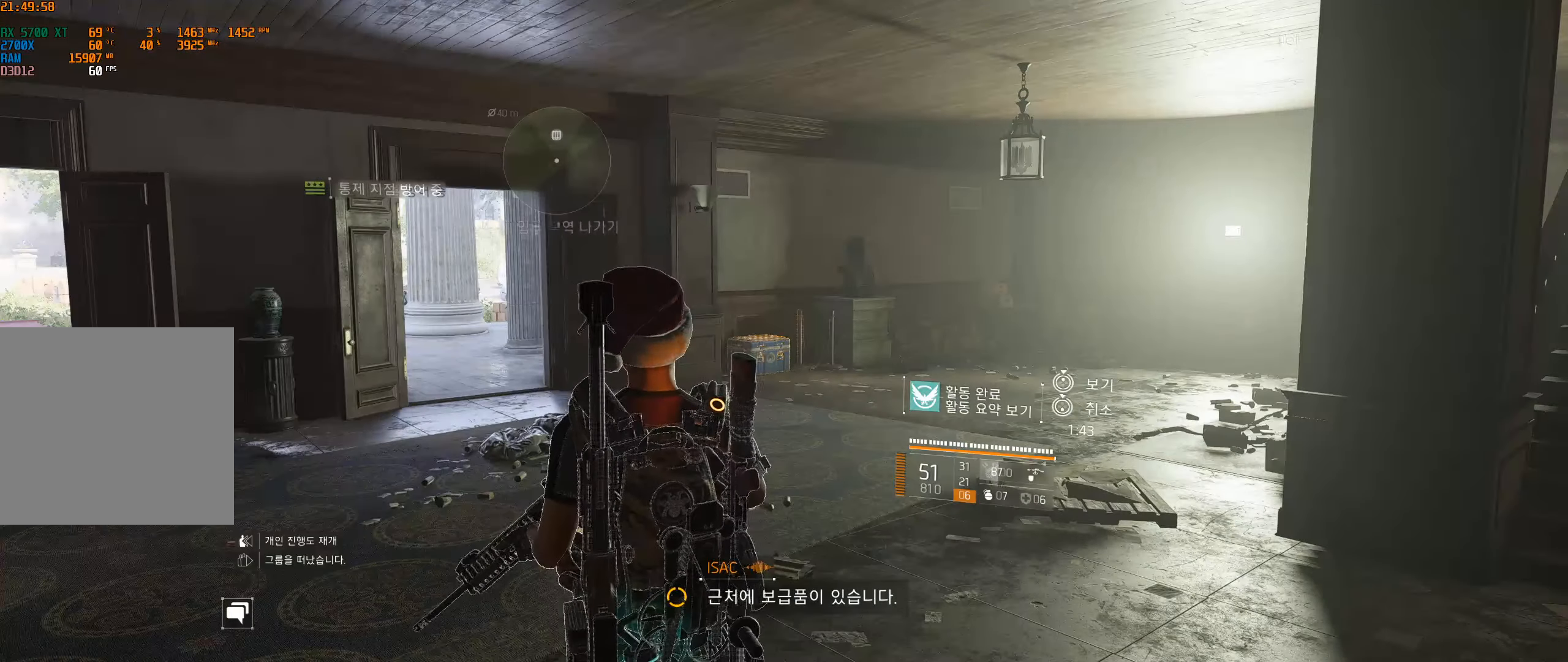
Gameplay with a controller (Xbox layout); each line is a JSON object with the inputs held at the frame after it. "events" lists button and stick changes between this image and that frame as [ms after this image, input, new state], when the widget could be followed in between. Not read: DPAD_DOWN DPAD_LEFT DPAD_RIGHT DPAD_UP HOME L1 L2 L3 R1 R2 R3 other_buttons right_stick.
{"buttons": [], "left_stick": "center", "events": [[166, "SELECT", "down"], [300, "SELECT", "up"]]}
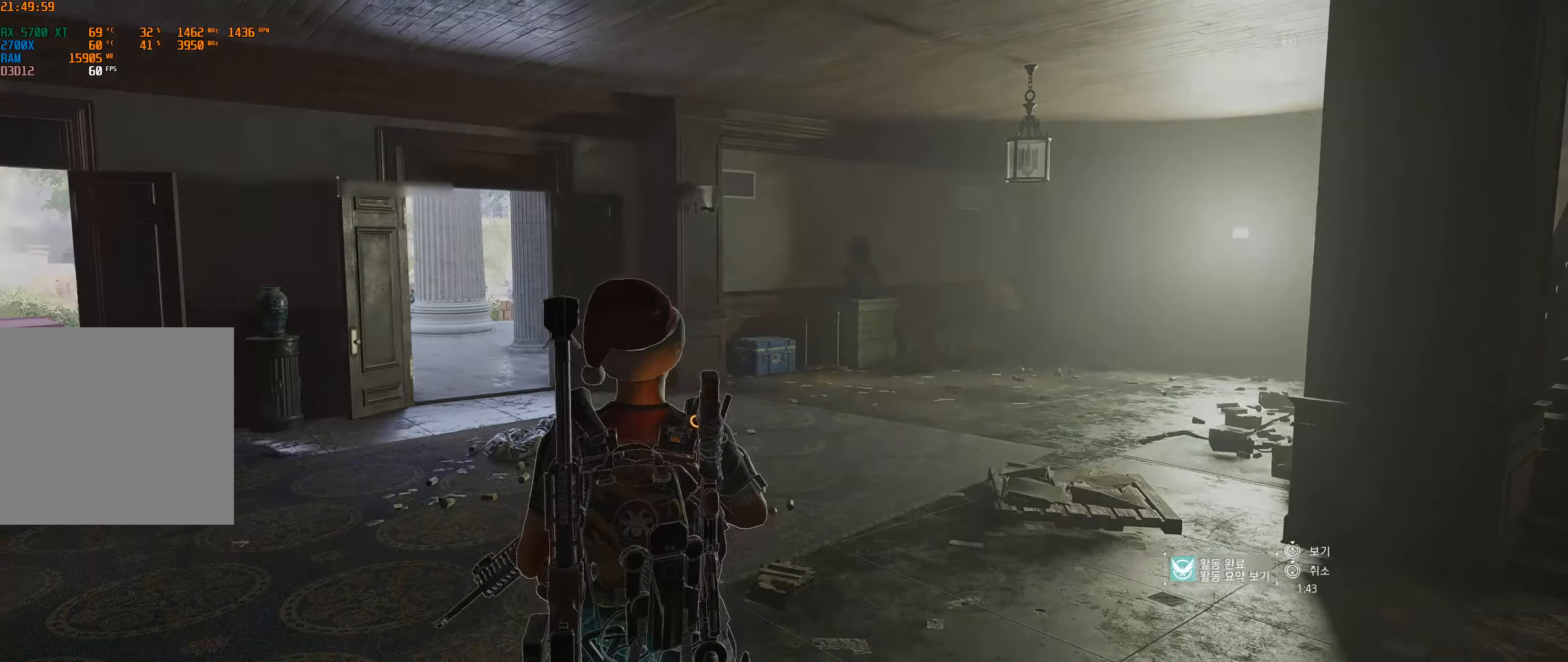
{"buttons": [], "left_stick": "center", "events": []}
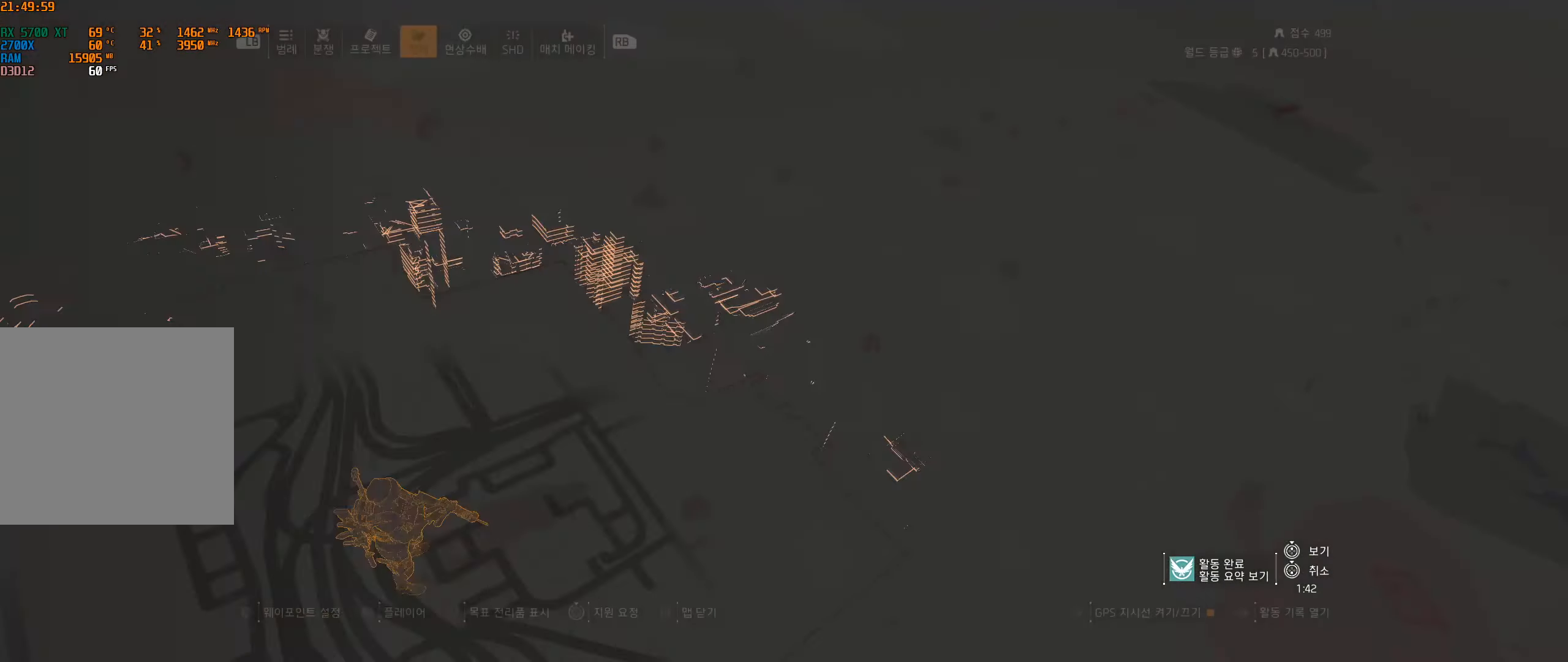
{"buttons": [], "left_stick": "center", "events": []}
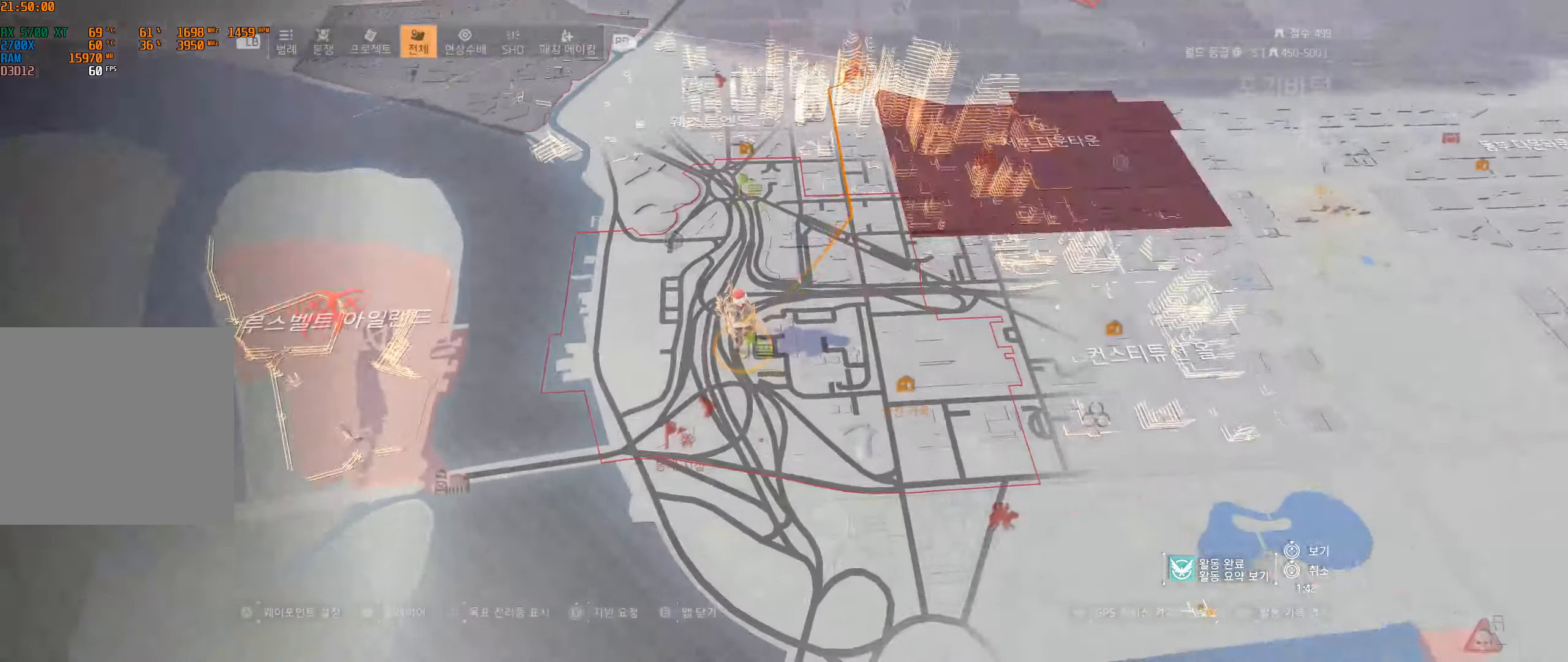
{"buttons": [], "left_stick": "right", "events": [[383, "left_stick", "right"]]}
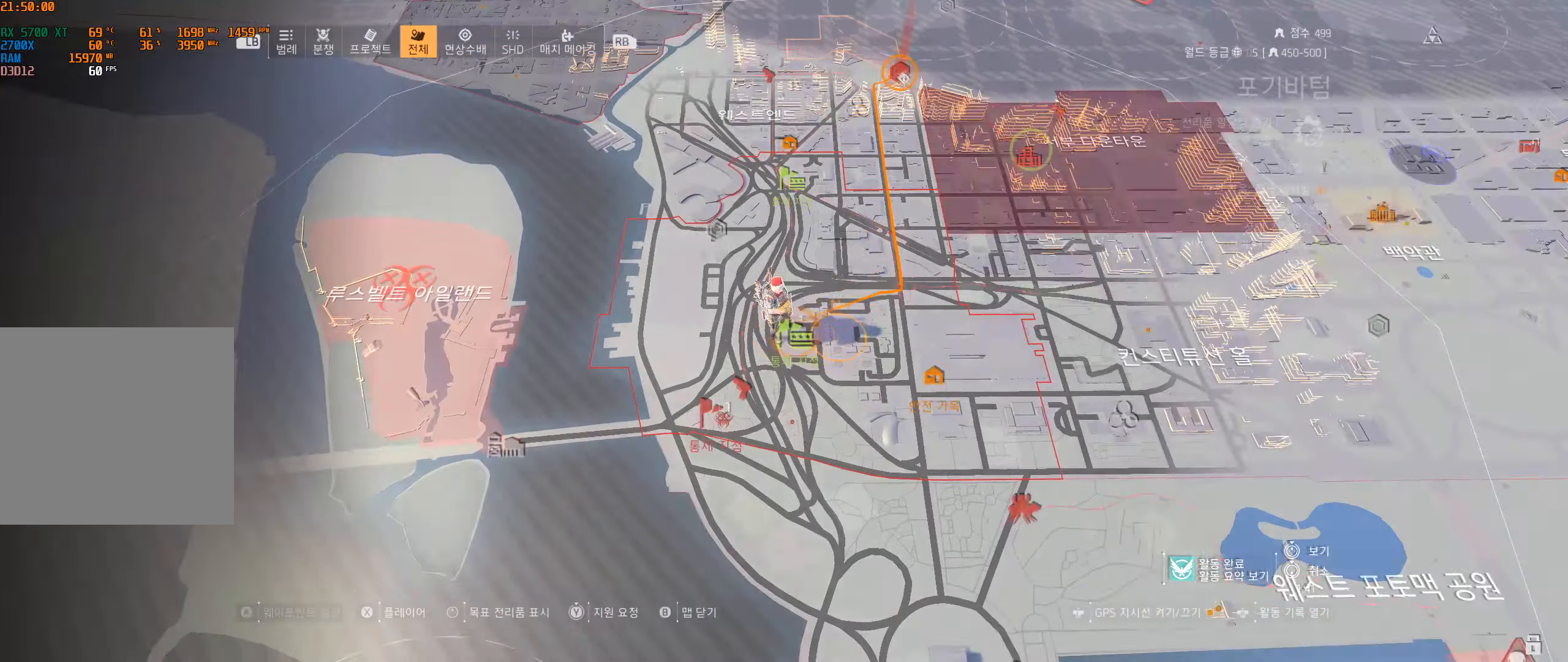
{"buttons": [], "left_stick": "right", "events": []}
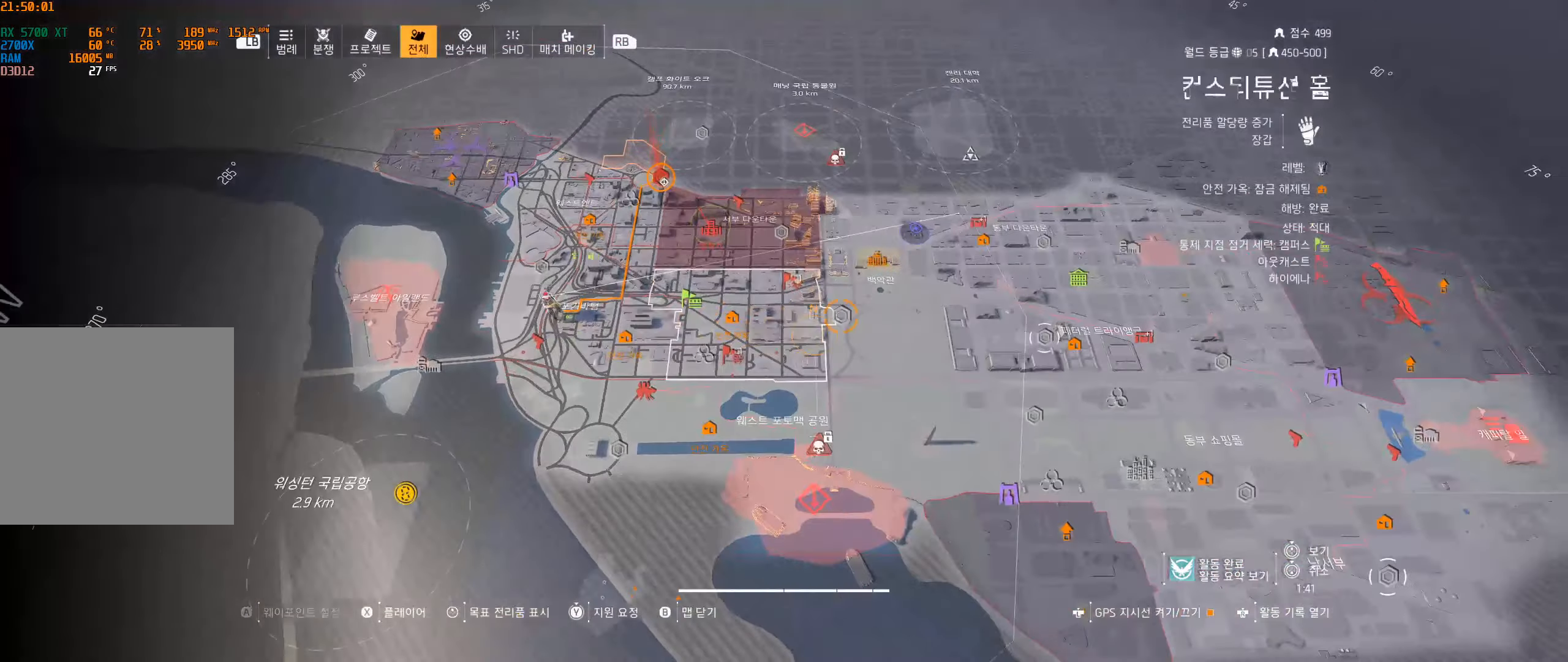
{"buttons": [], "left_stick": "center", "events": [[100, "left_stick", "up"], [166, "left_stick", "up-left"], [333, "left_stick", "center"]]}
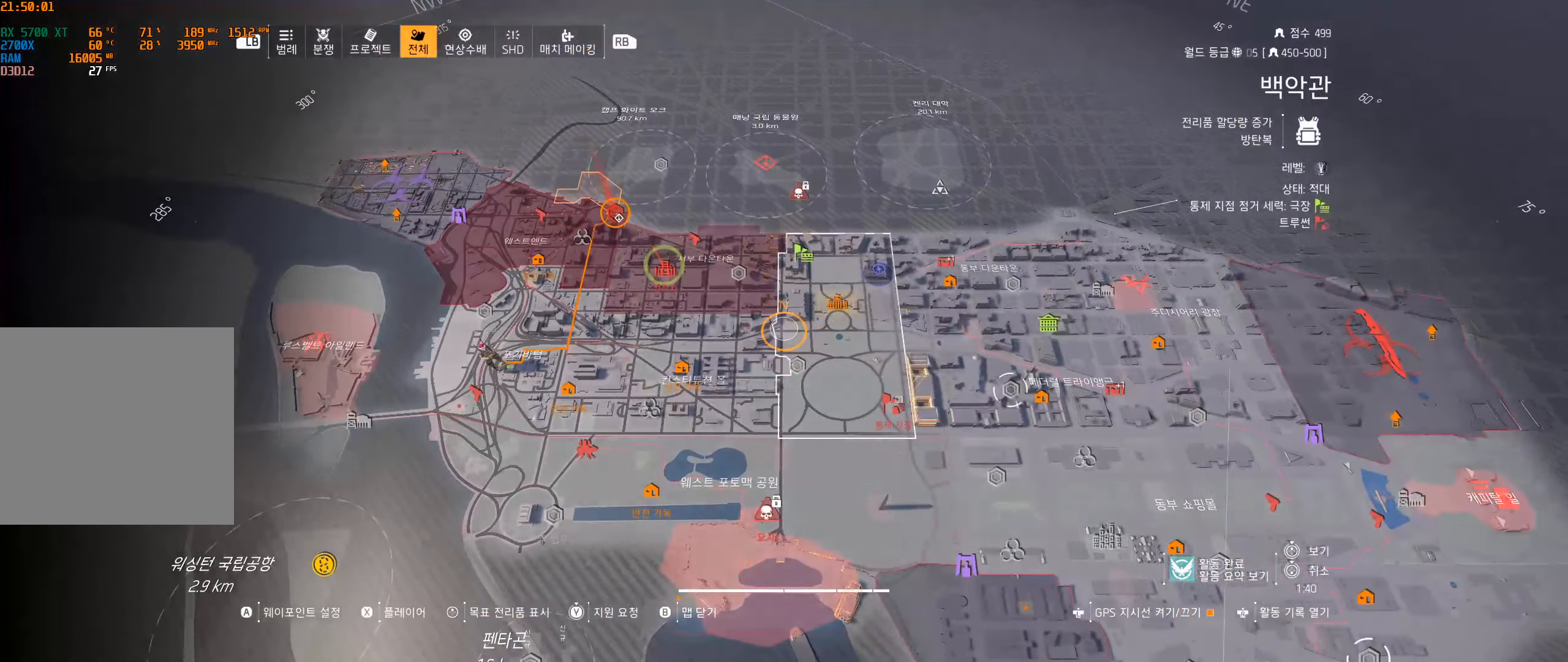
{"buttons": [], "left_stick": "center", "events": [[100, "left_stick", "up-right"], [266, "left_stick", "center"]]}
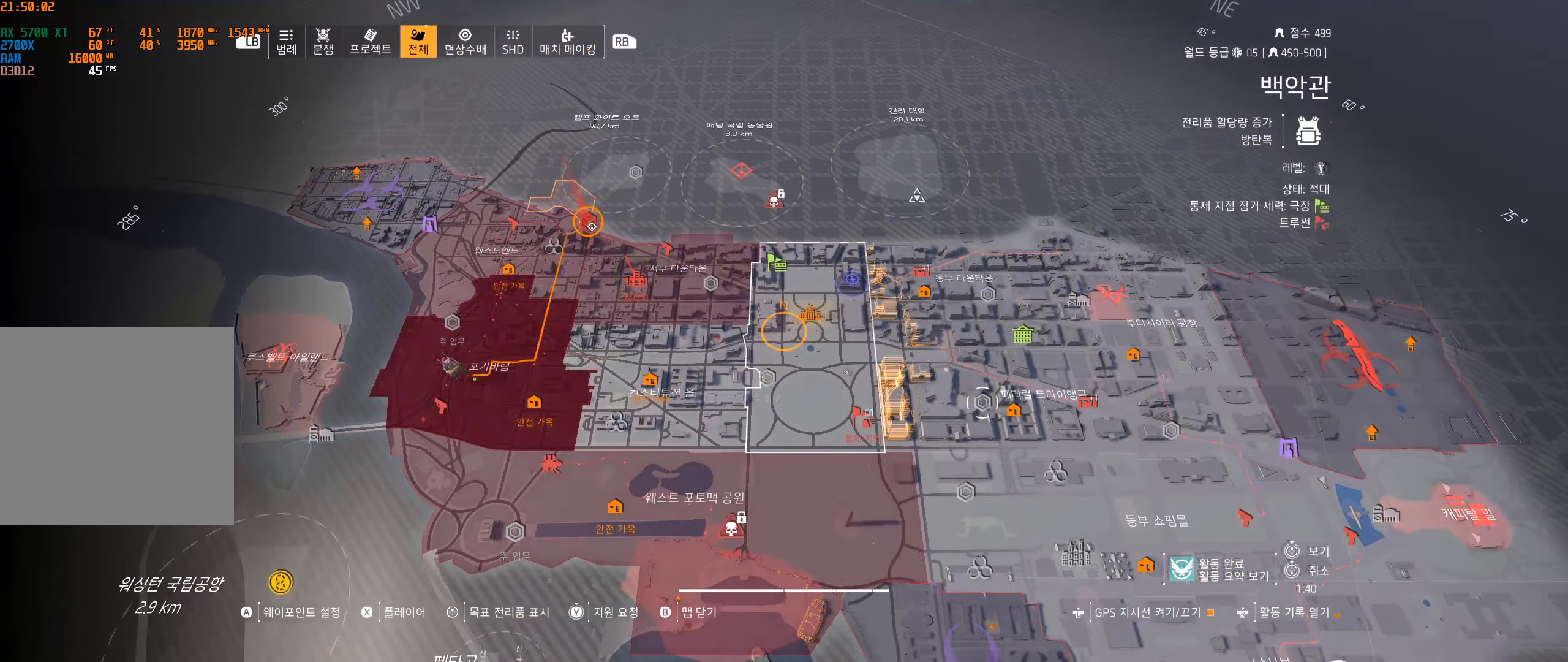
{"buttons": [], "left_stick": "center", "events": [[216, "left_stick", "up"], [300, "left_stick", "center"]]}